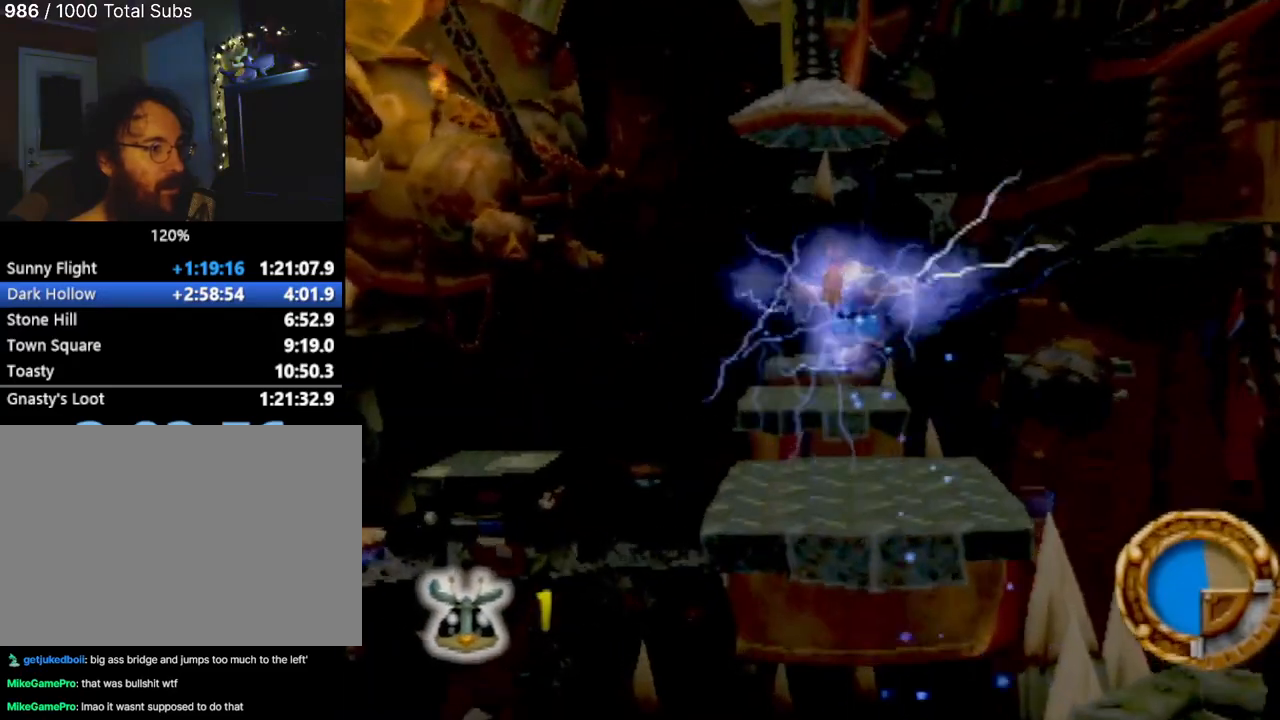
Gameplay with a controller (PlayStation layout); each line is a JSON object with the inputs held at the frame after it. "events" lists button and stick changes between this image and that frame as [ms after this image, input, new state], when the widget could be followed in between. Not read: L3 R3 right_stick.
{"buttons": [], "left_stick": "center", "events": [[284, "left_stick", "center"]]}
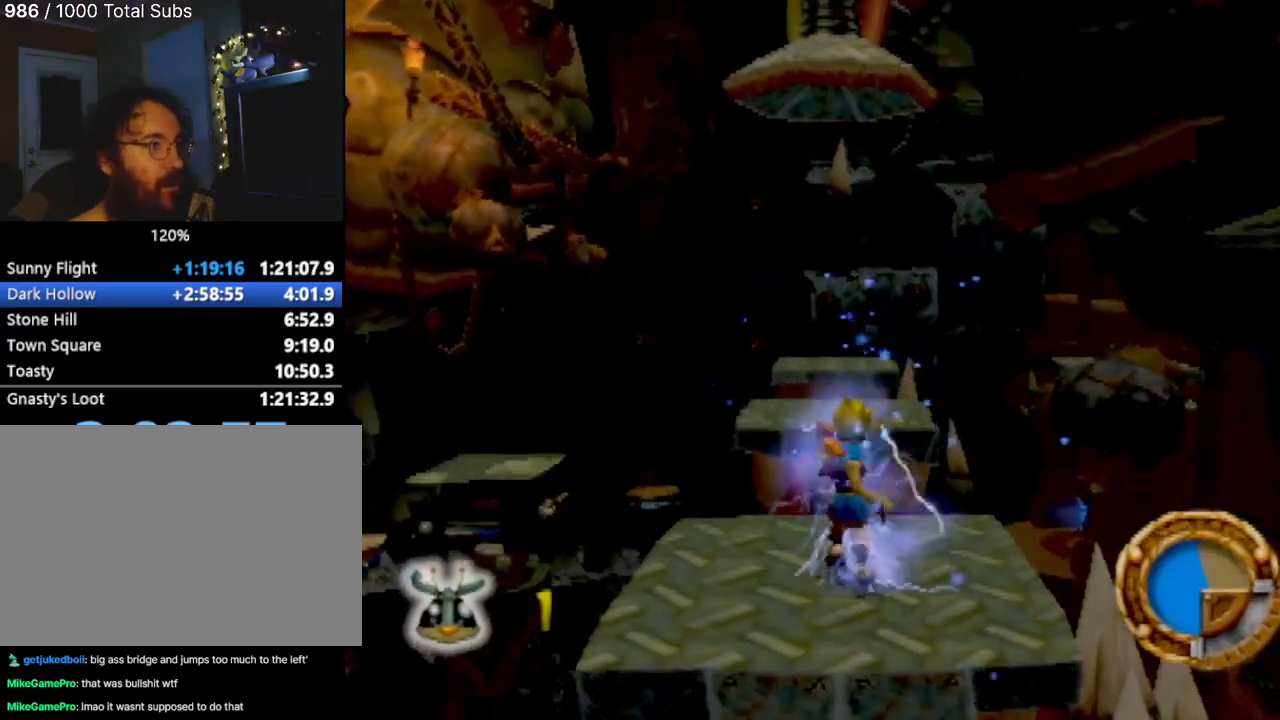
{"buttons": [], "left_stick": "center", "events": []}
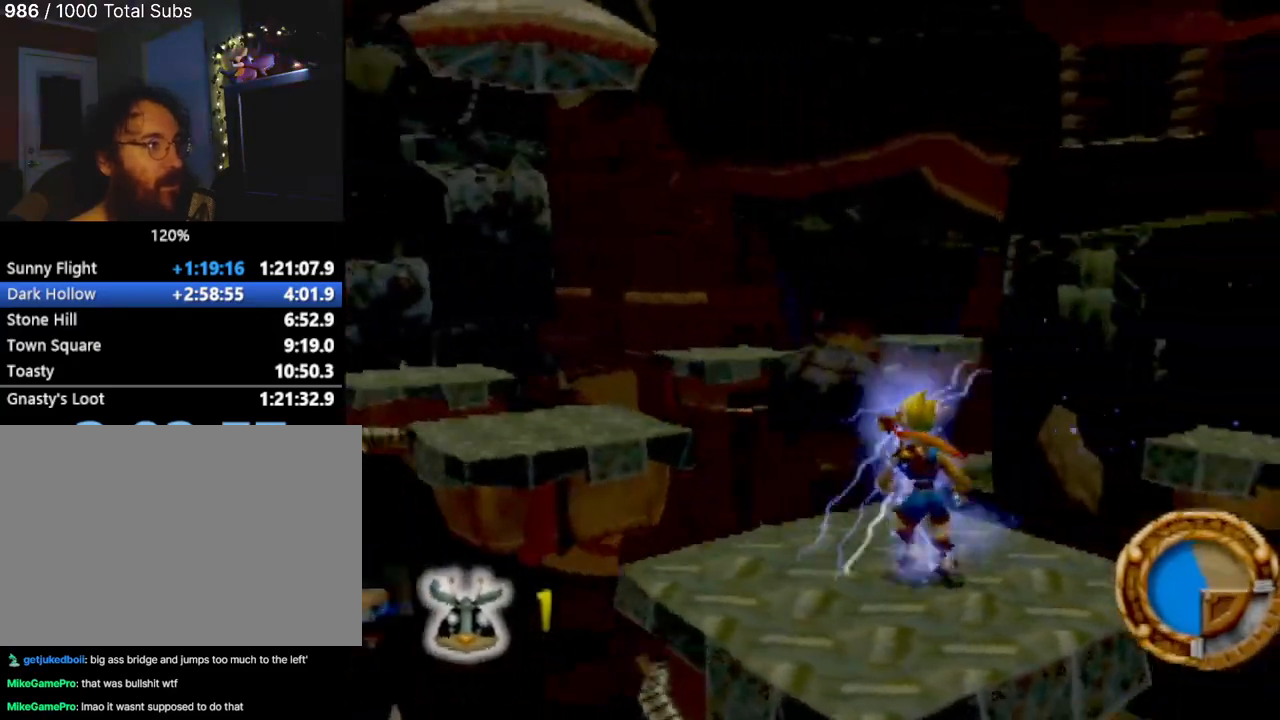
{"buttons": [], "left_stick": "center", "events": []}
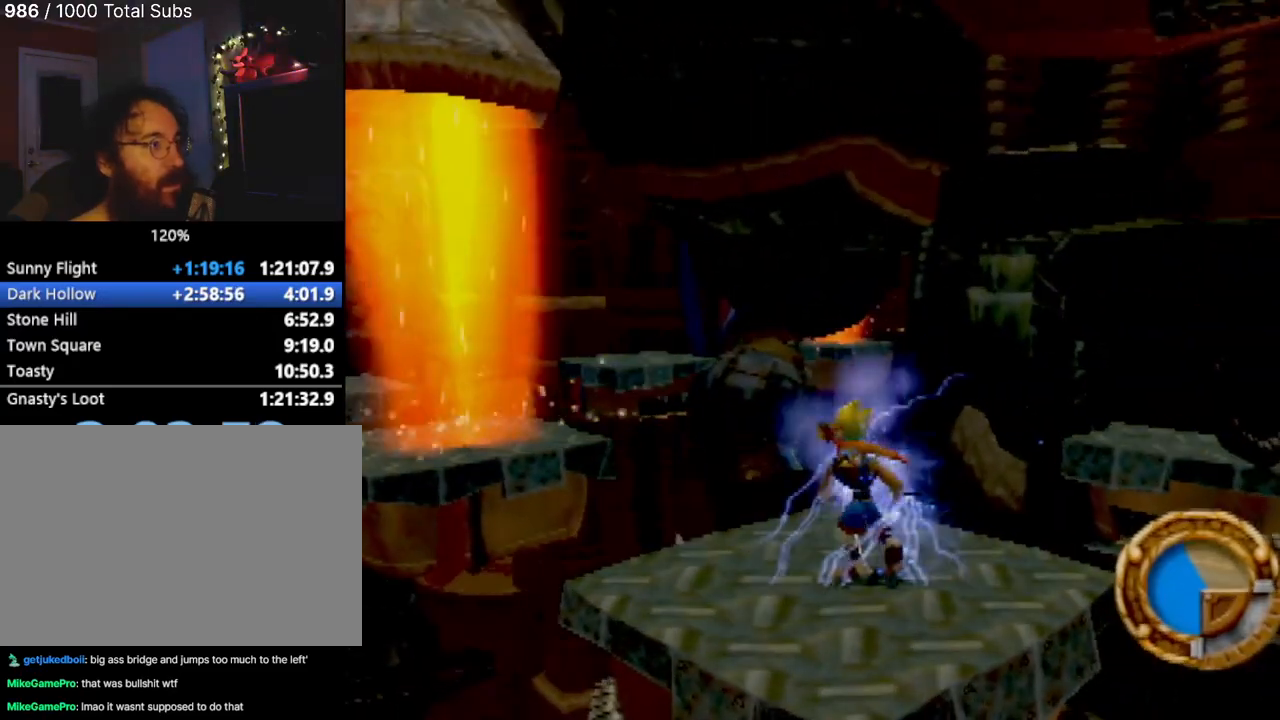
{"buttons": [], "left_stick": "center", "events": []}
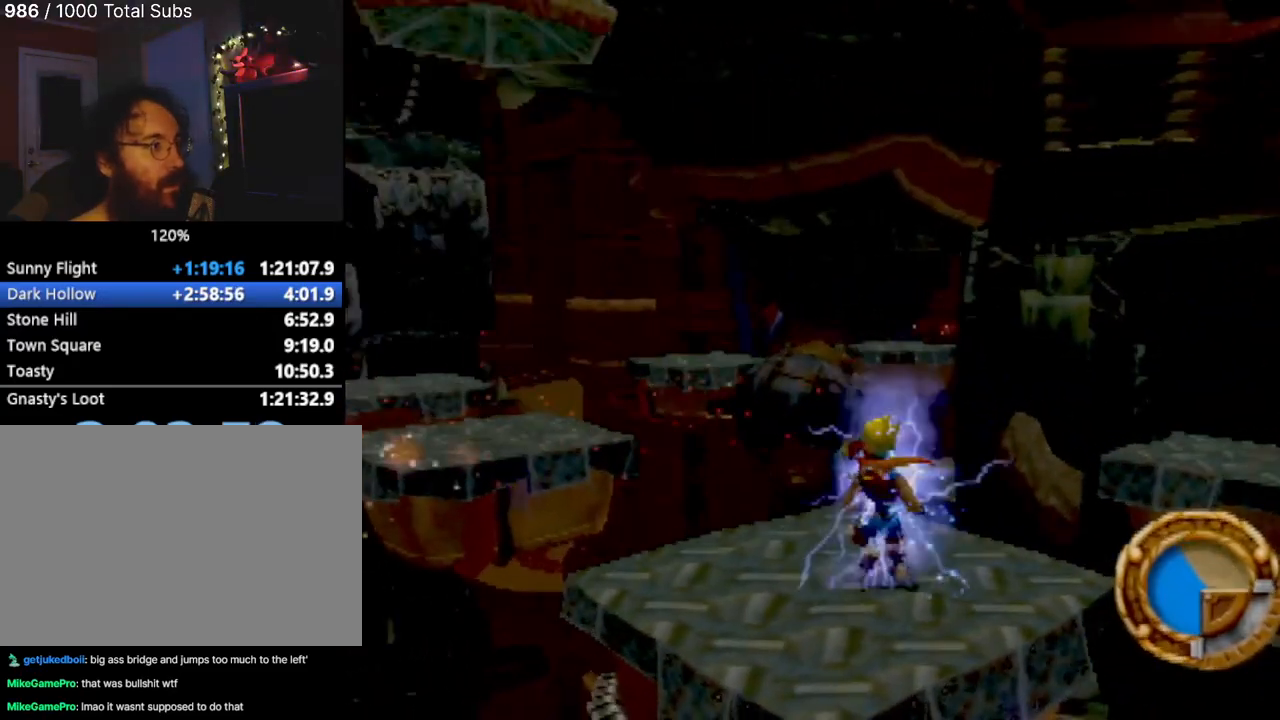
{"buttons": [], "left_stick": "center", "events": []}
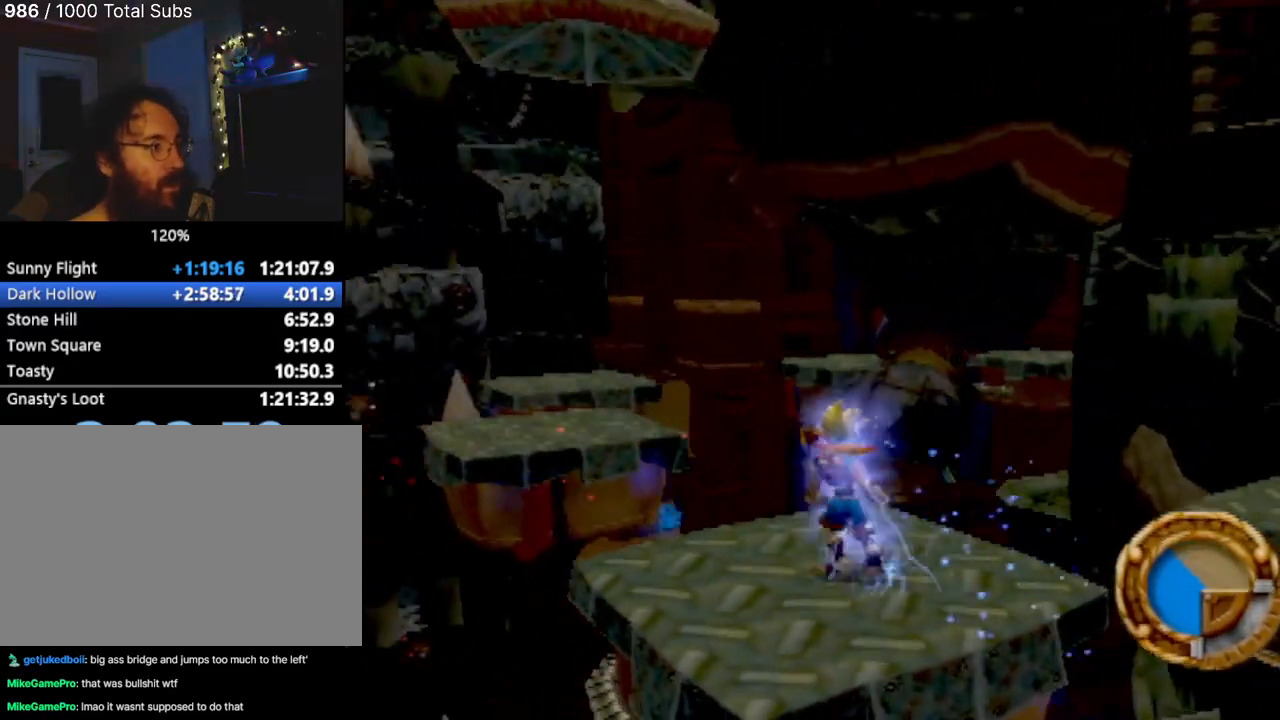
{"buttons": [], "left_stick": "center", "events": []}
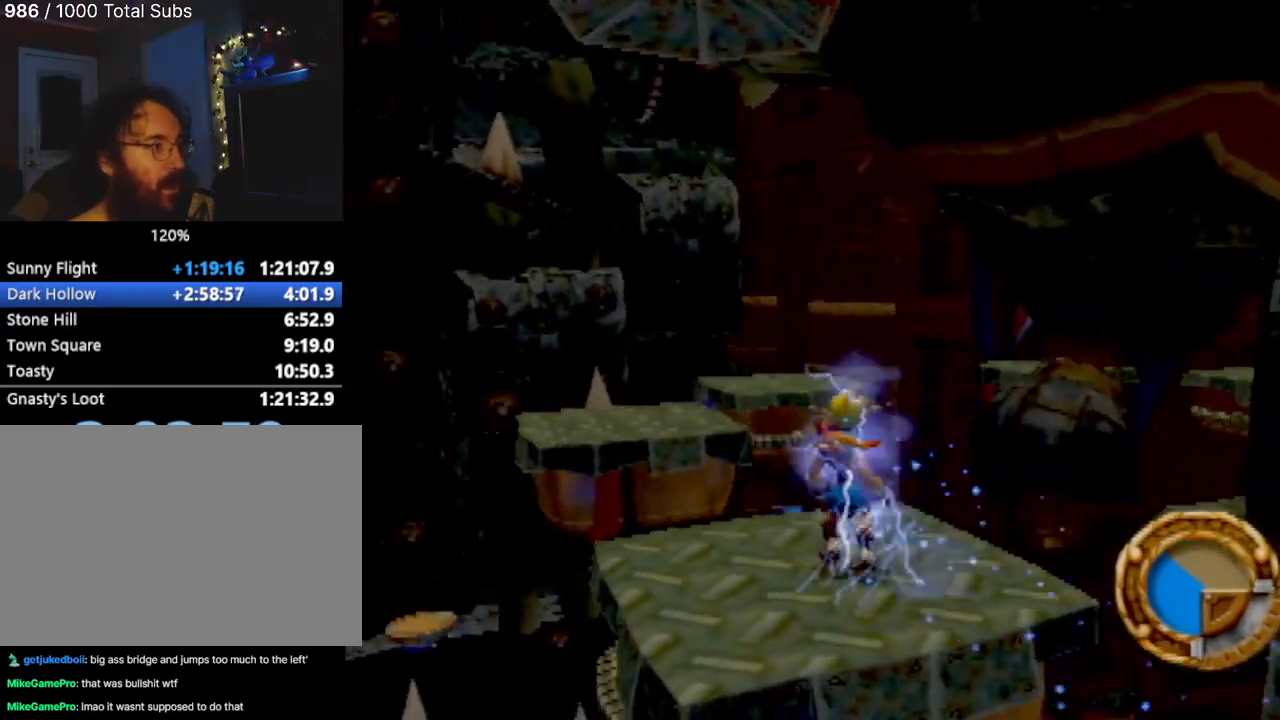
{"buttons": [], "left_stick": "up", "events": [[467, "left_stick", "up"]]}
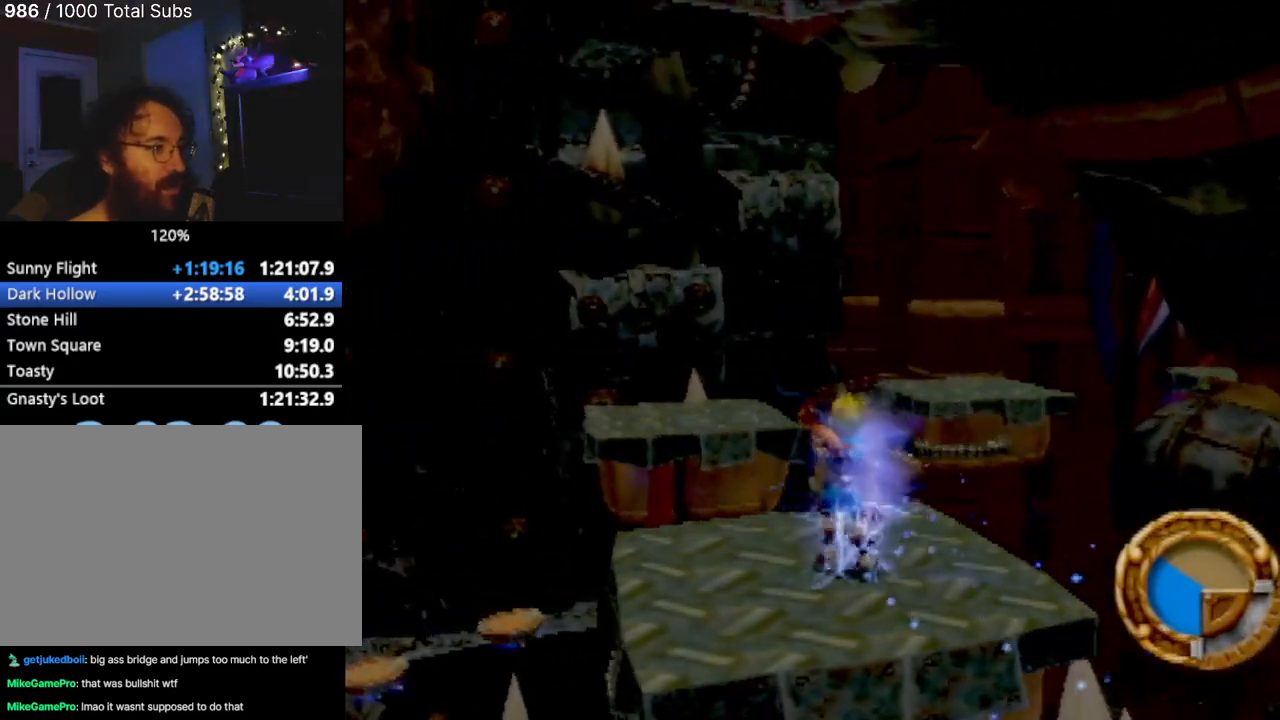
{"buttons": ["CROSS"], "left_stick": "up", "events": [[384, "CROSS", "down"]]}
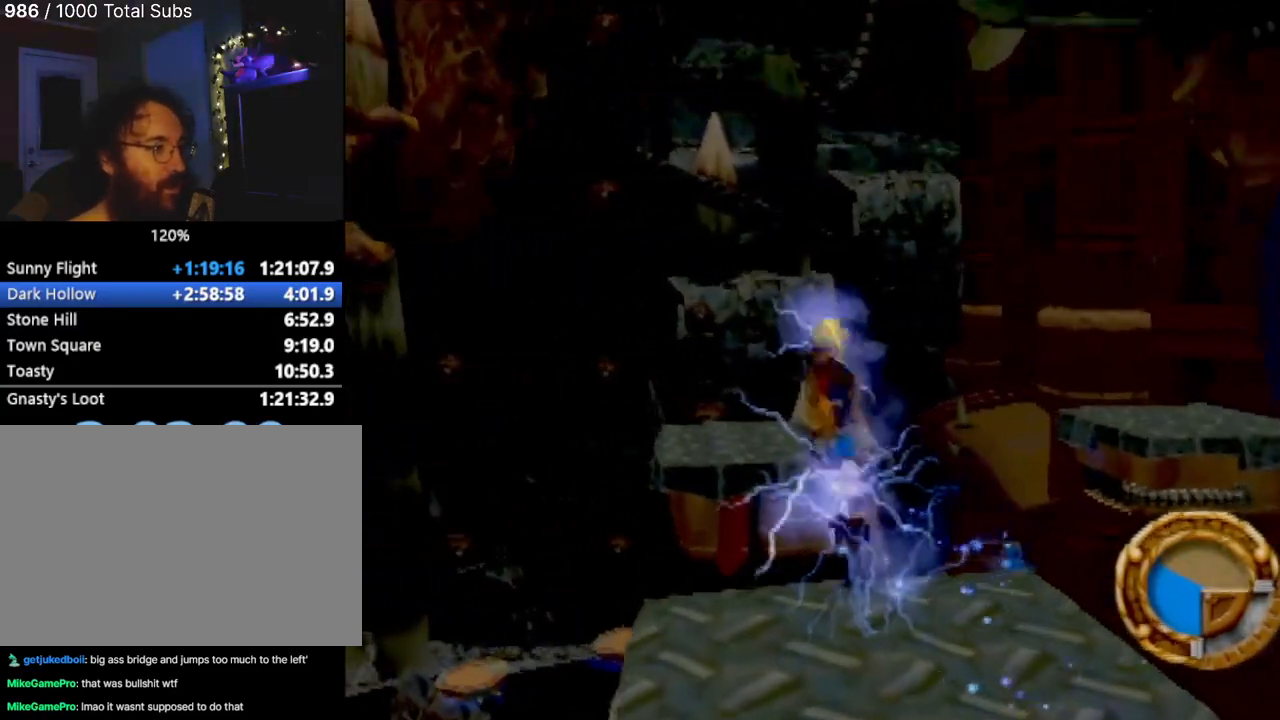
{"buttons": [], "left_stick": "up", "events": [[150, "CROSS", "up"], [317, "CROSS", "down"], [434, "CROSS", "up"]]}
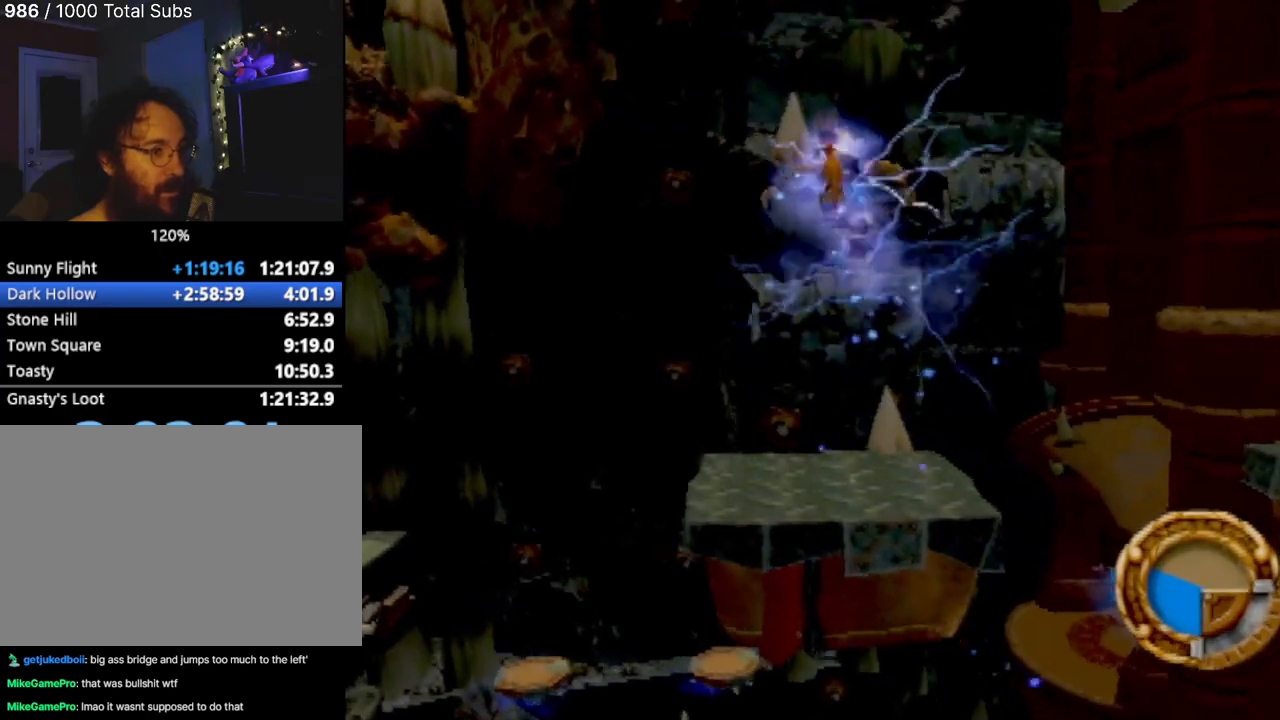
{"buttons": [], "left_stick": "up", "events": []}
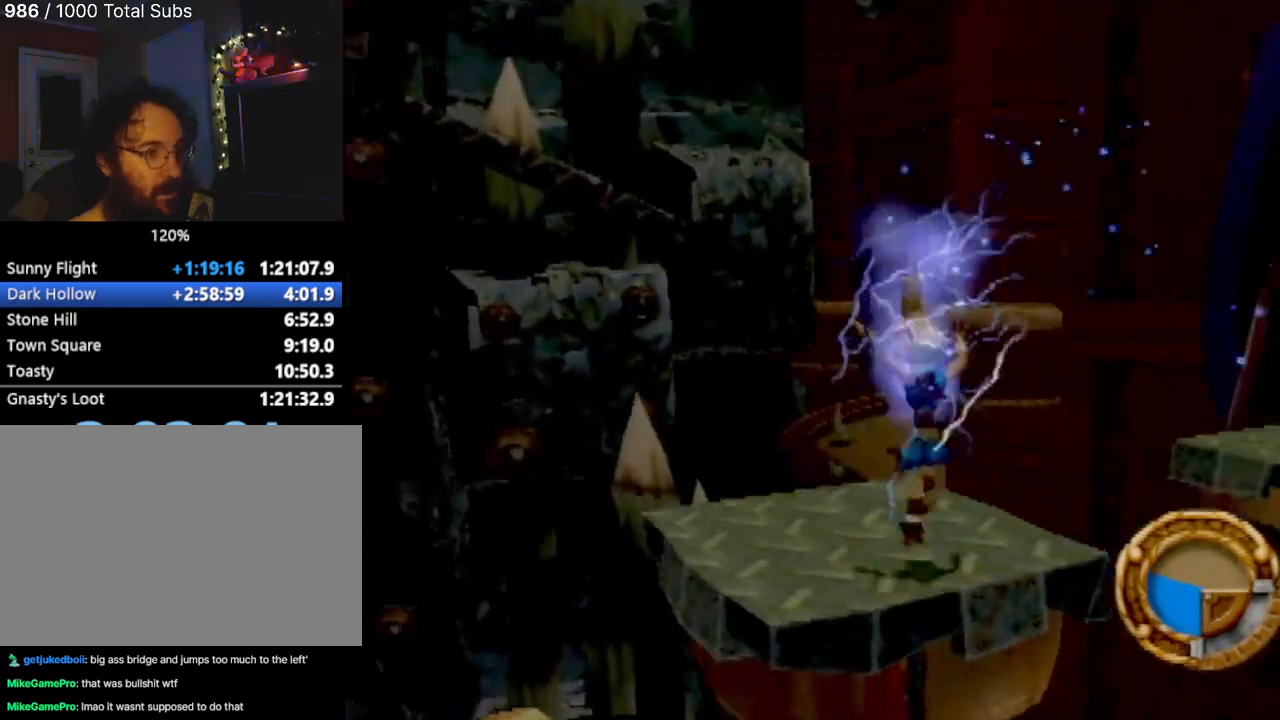
{"buttons": [], "left_stick": "center", "events": [[67, "left_stick", "center"]]}
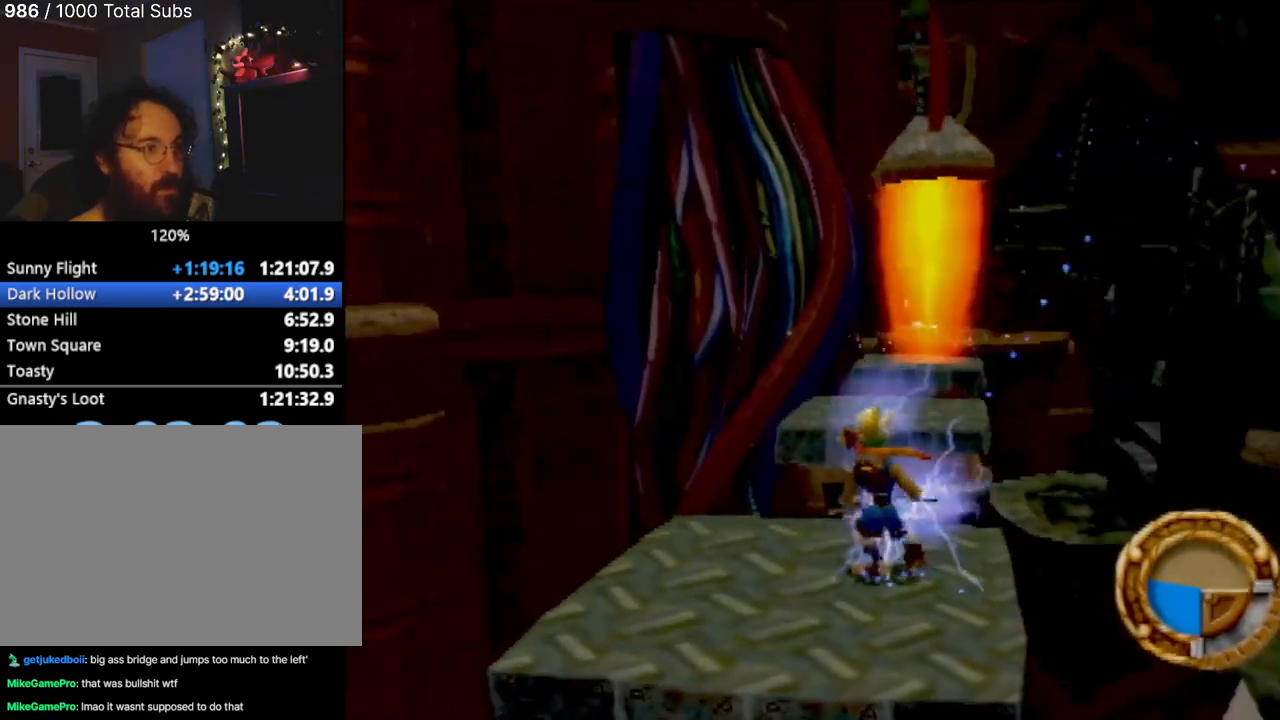
{"buttons": [], "left_stick": "center", "events": [[184, "left_stick", "left"], [251, "left_stick", "down-left"], [367, "left_stick", "center"]]}
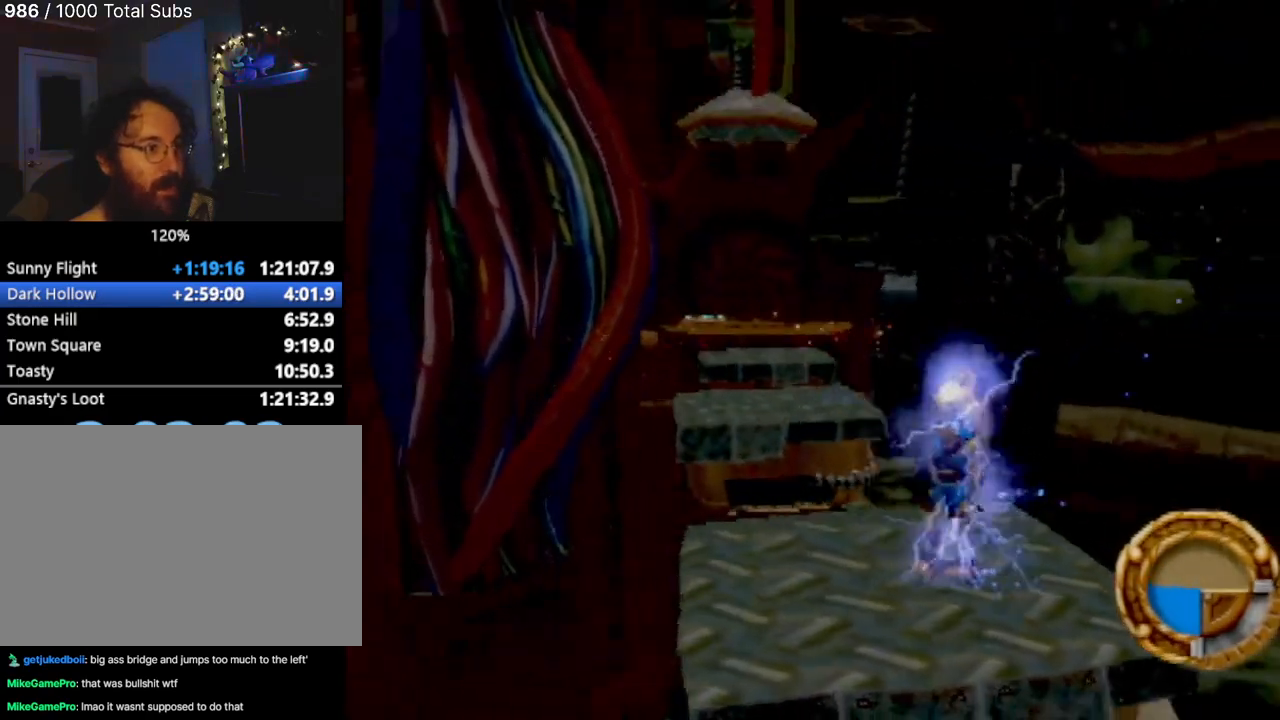
{"buttons": [], "left_stick": "center", "events": [[150, "left_stick", "down-left"], [317, "left_stick", "center"]]}
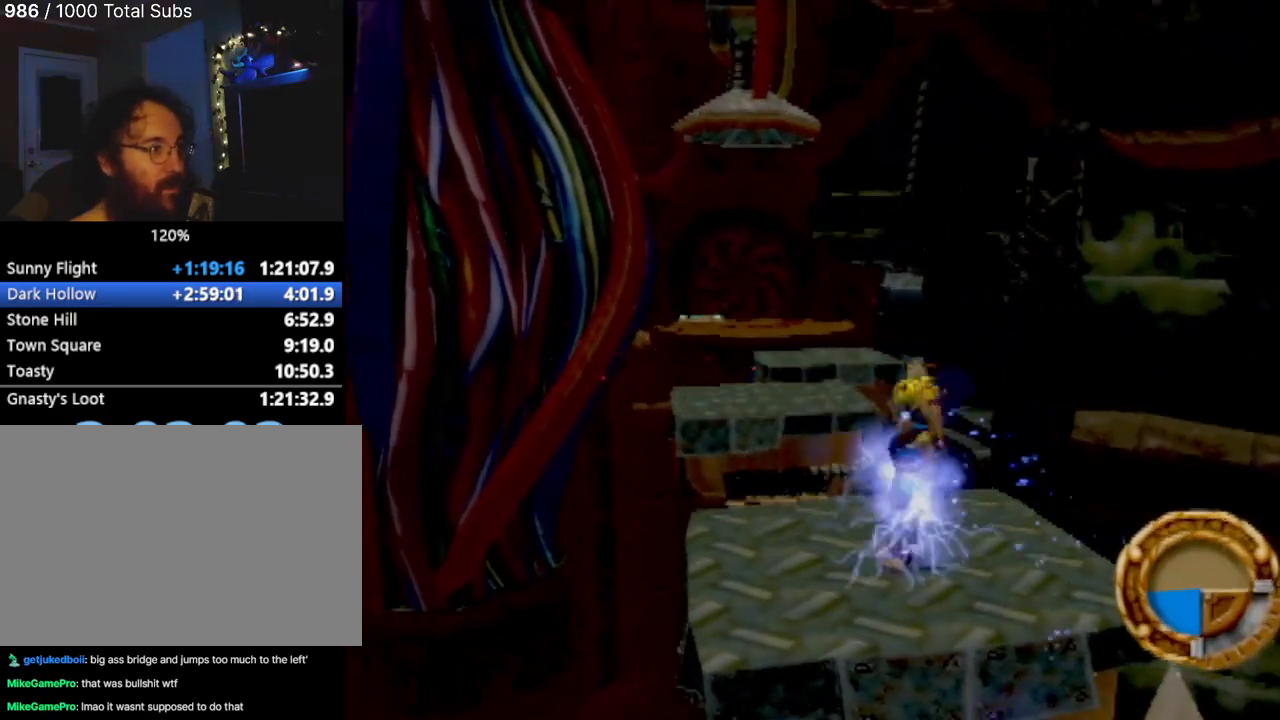
{"buttons": [], "left_stick": "center", "events": []}
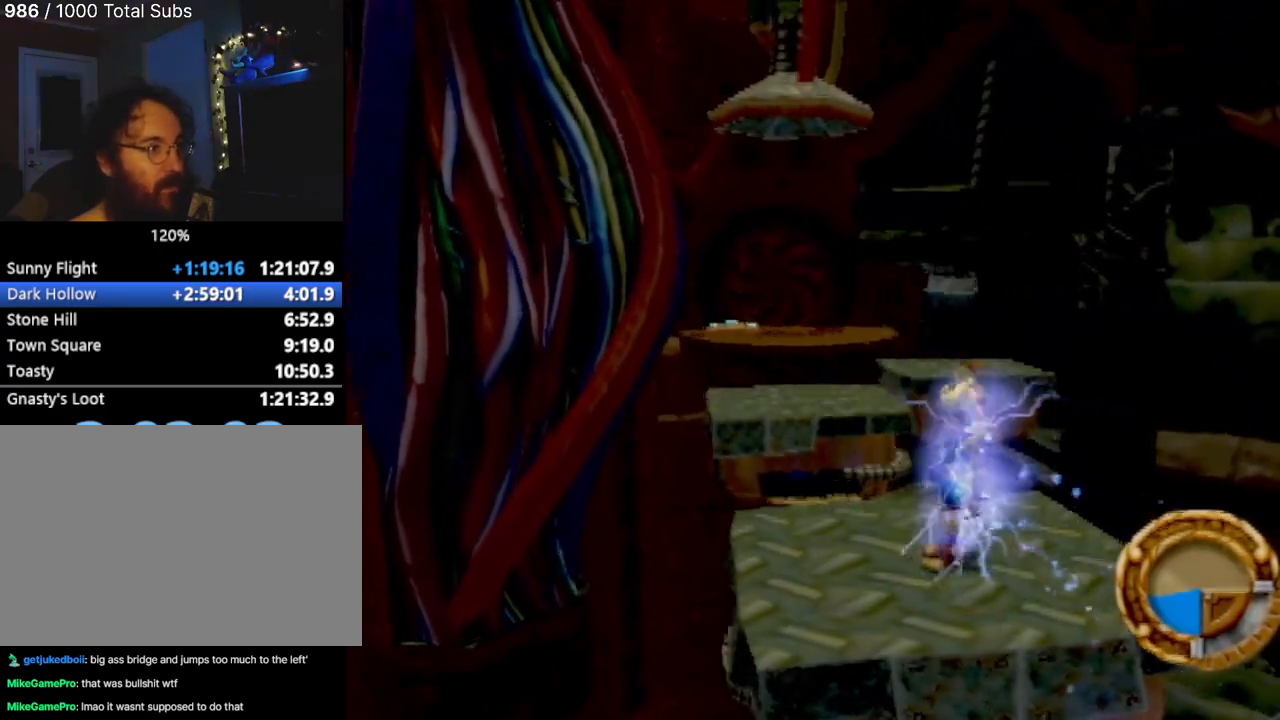
{"buttons": [], "left_stick": "center", "events": []}
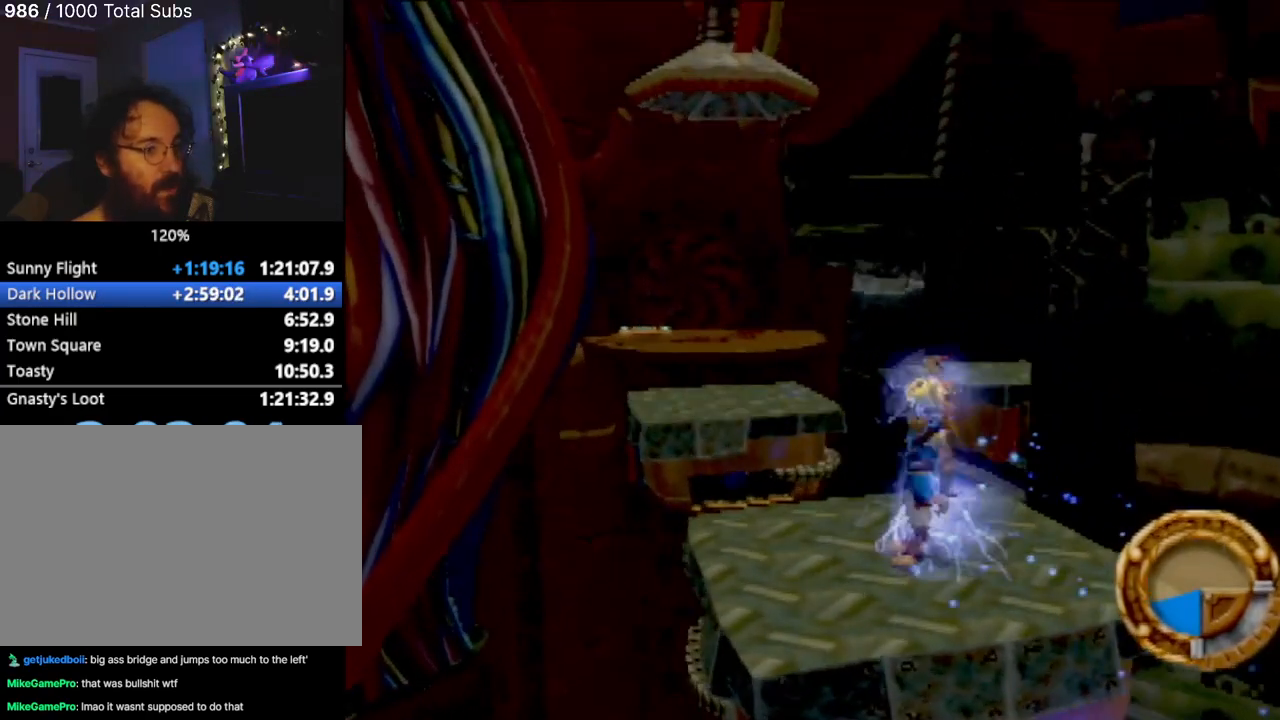
{"buttons": [], "left_stick": "right", "events": [[383, "left_stick", "right"]]}
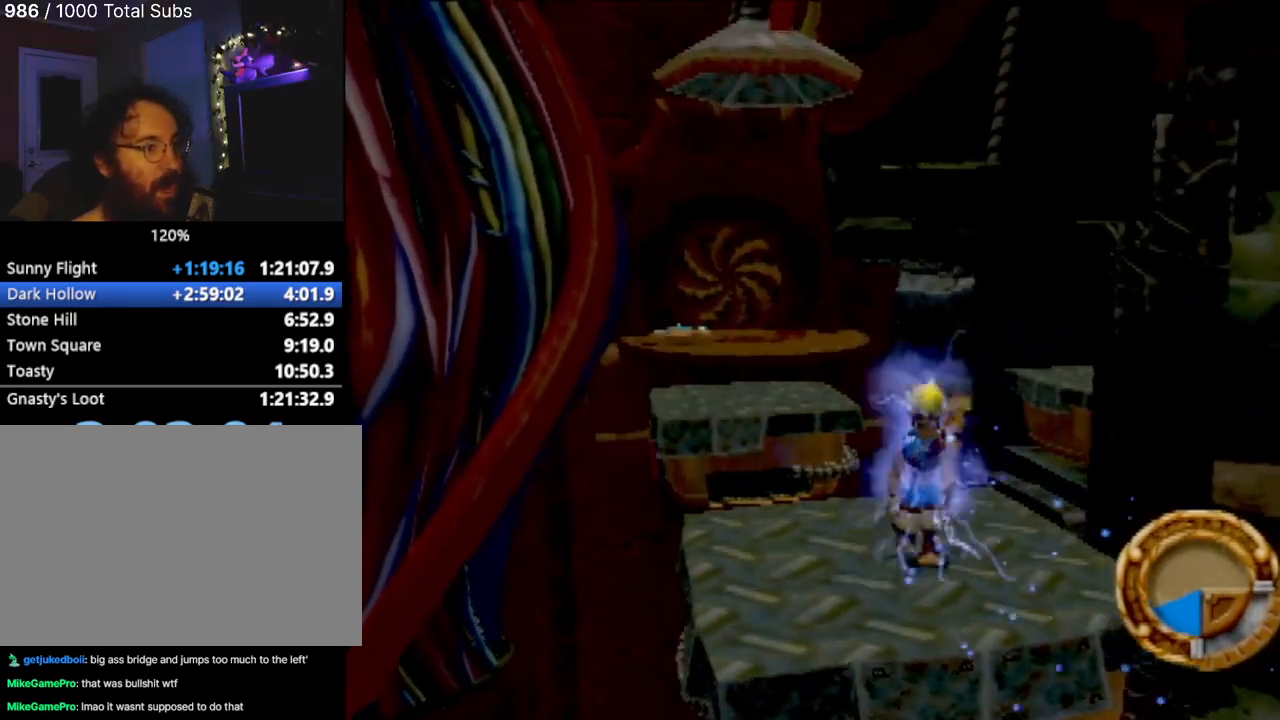
{"buttons": [], "left_stick": "center", "events": [[100, "left_stick", "center"]]}
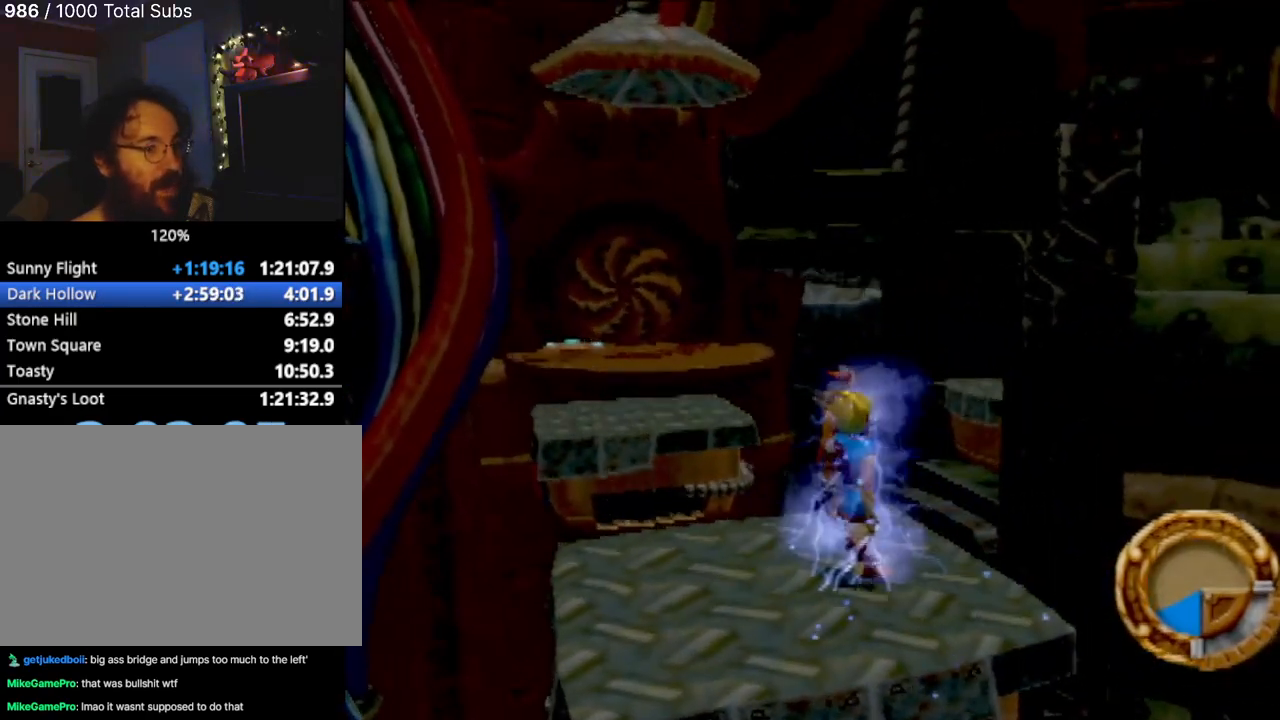
{"buttons": [], "left_stick": "center", "events": []}
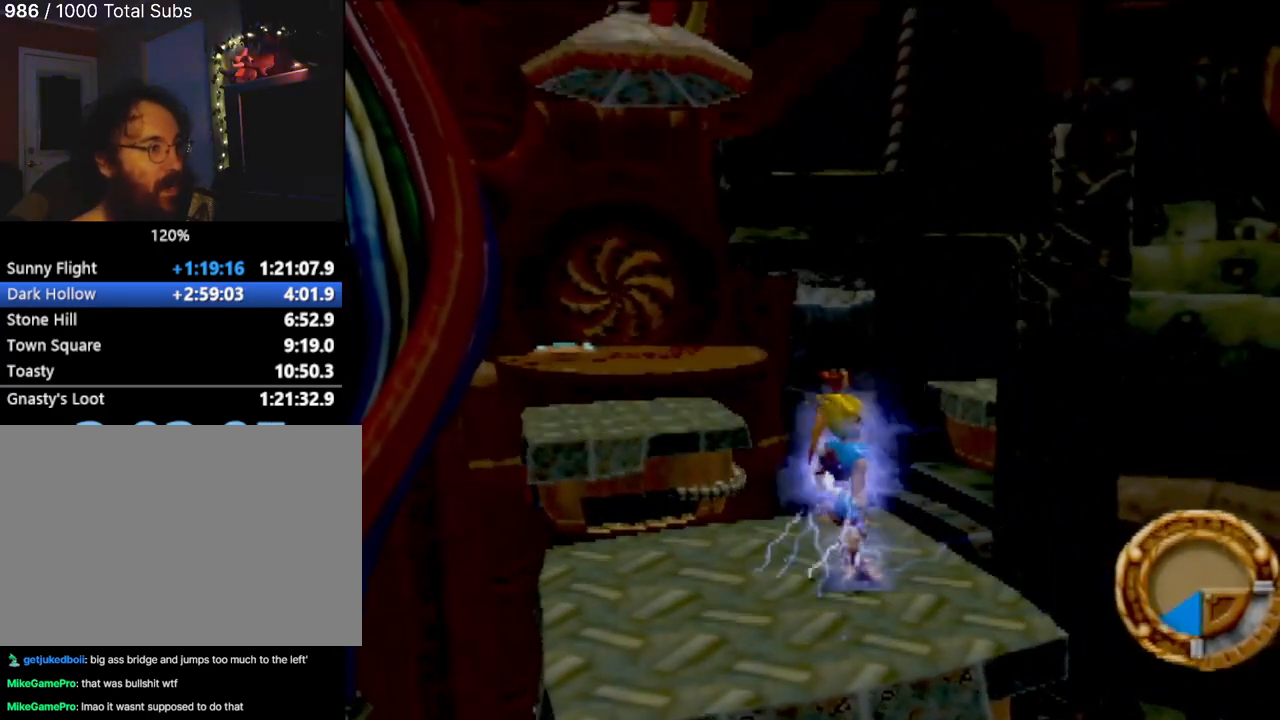
{"buttons": [], "left_stick": "center", "events": []}
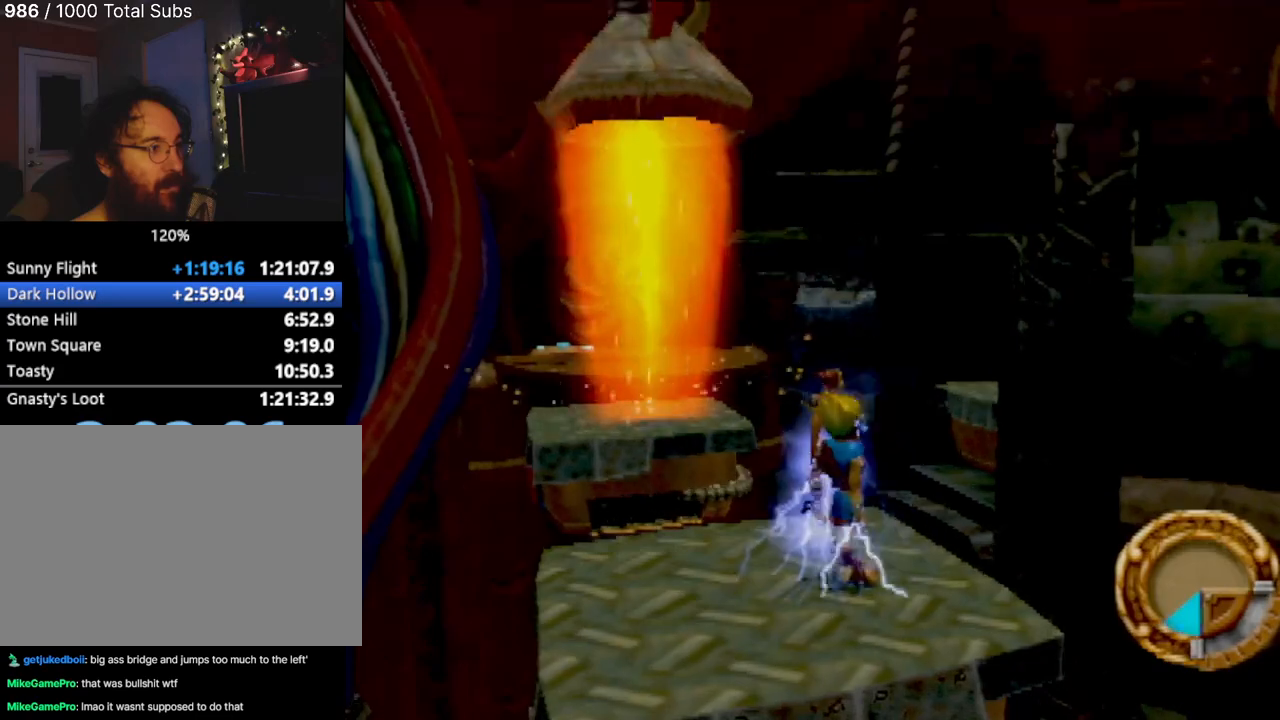
{"buttons": [], "left_stick": "down", "events": [[350, "left_stick", "down"]]}
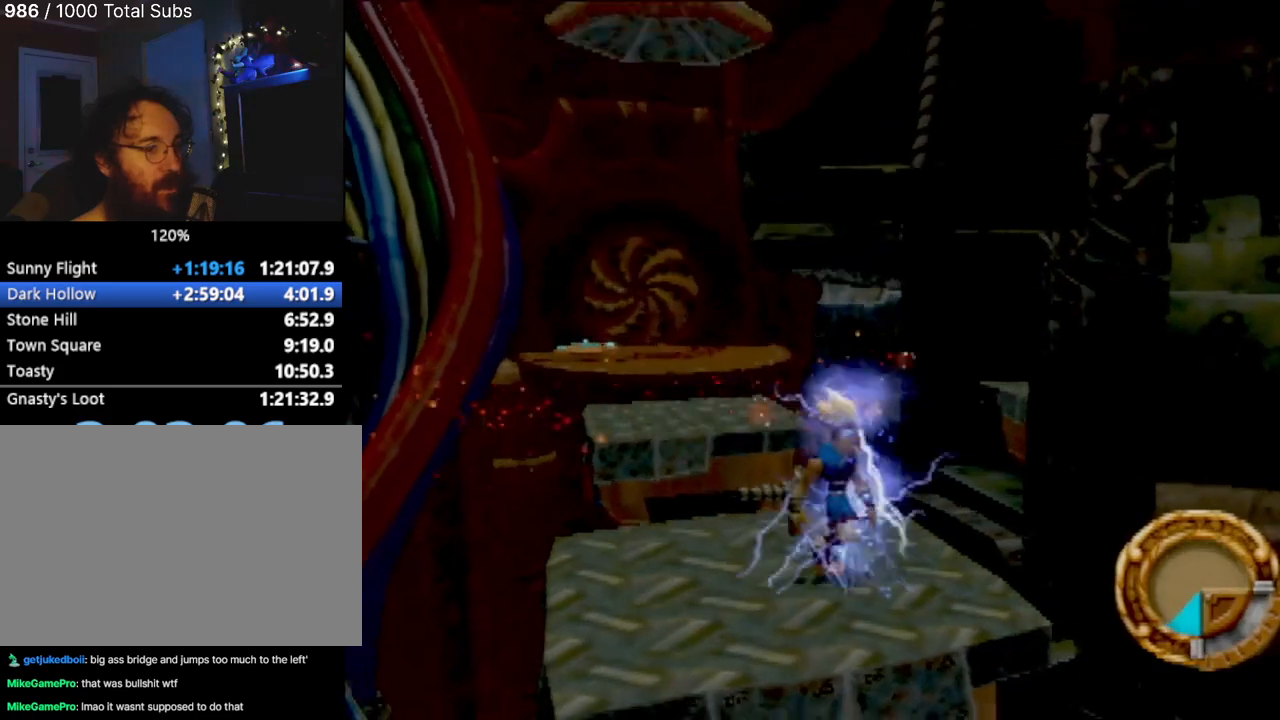
{"buttons": [], "left_stick": "center", "events": [[100, "left_stick", "center"]]}
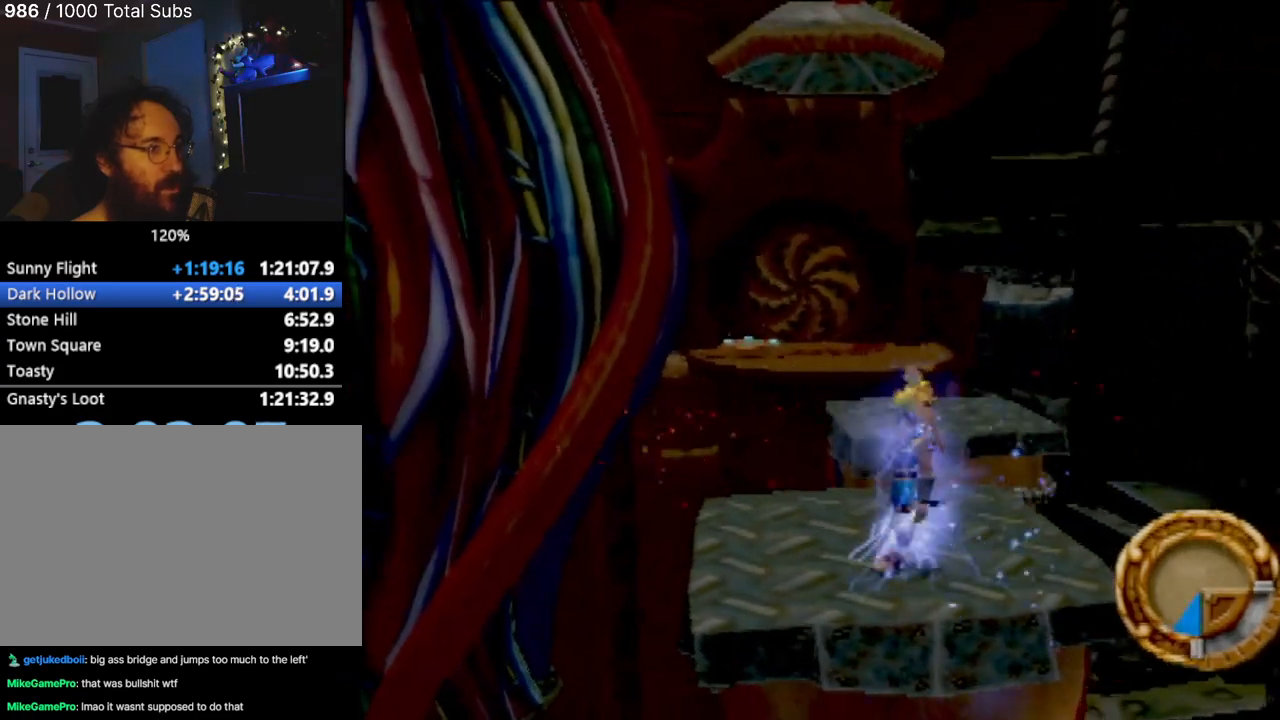
{"buttons": ["CROSS"], "left_stick": "up", "events": [[50, "left_stick", "up"], [350, "L1", "down"], [434, "CROSS", "down"], [467, "L1", "up"]]}
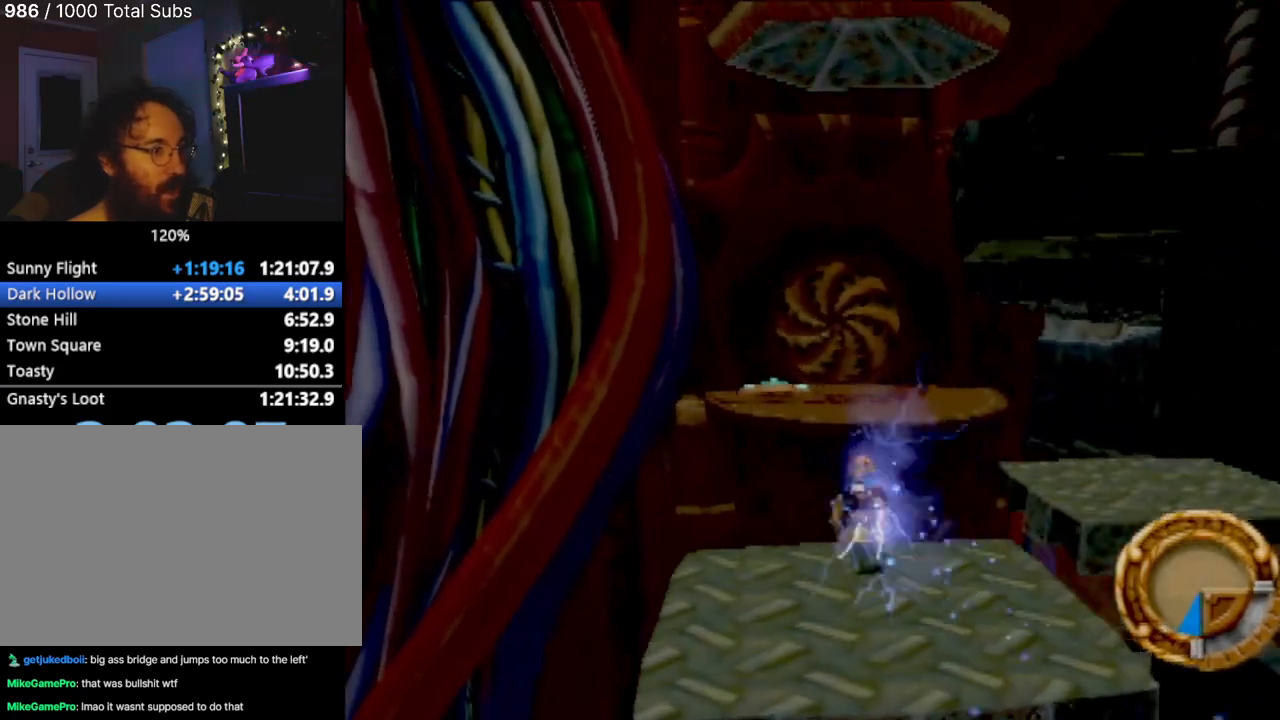
{"buttons": [], "left_stick": "up", "events": [[17, "CROSS", "up"], [67, "CROSS", "down"], [167, "CROSS", "up"], [200, "CROSS", "down"], [301, "CROSS", "up"], [334, "CROSS", "down"], [467, "CROSS", "up"]]}
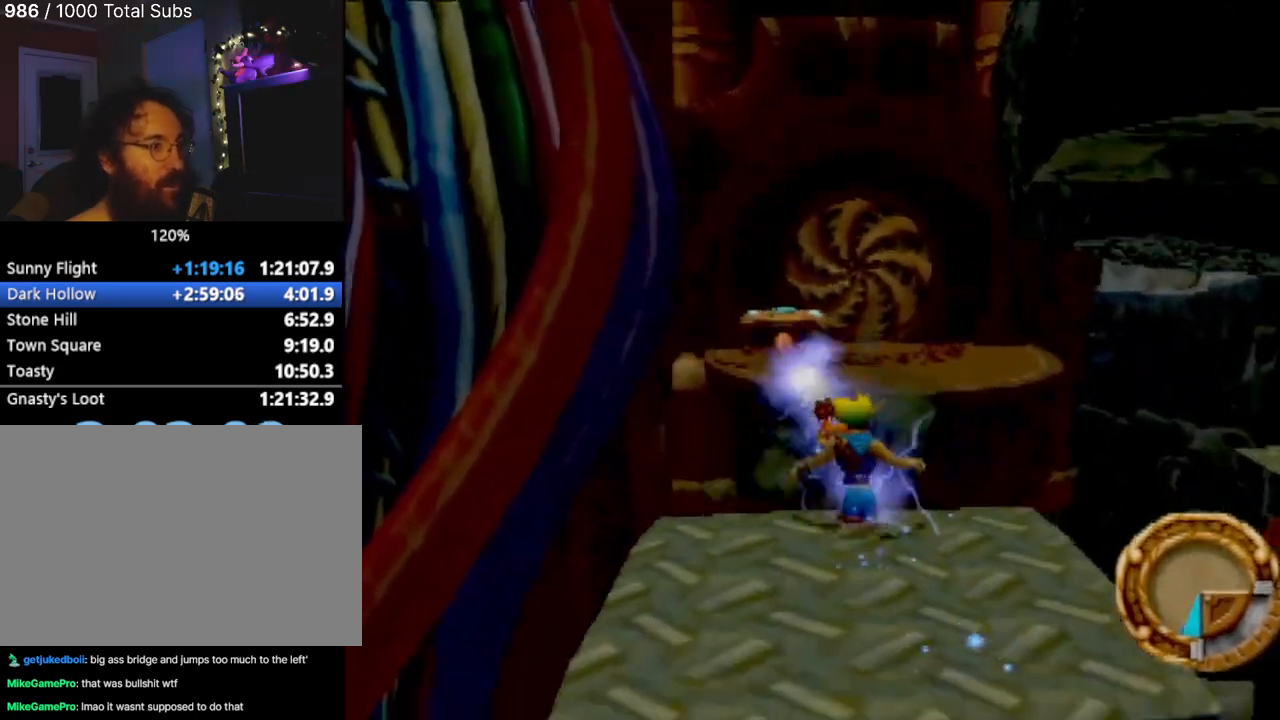
{"buttons": [], "left_stick": "up", "events": [[16, "CROSS", "down"], [100, "CROSS", "up"], [200, "CROSS", "down"], [267, "CROSS", "up"]]}
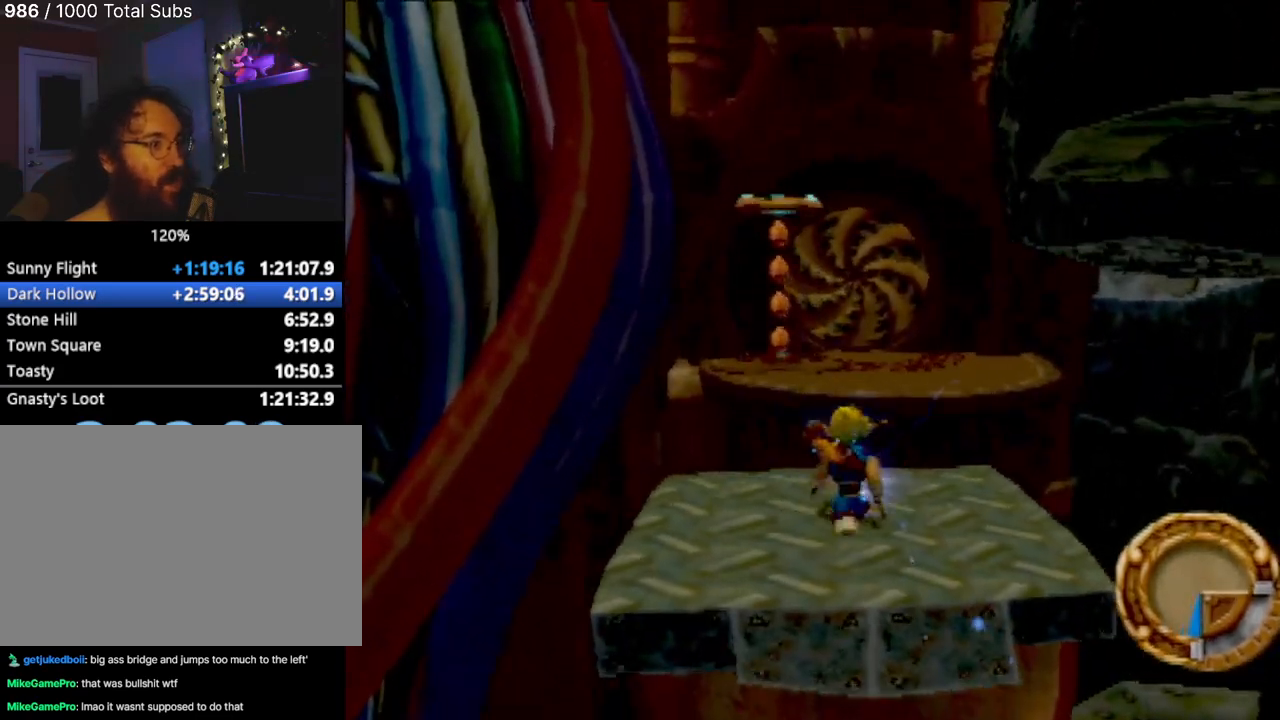
{"buttons": [], "left_stick": "up", "events": []}
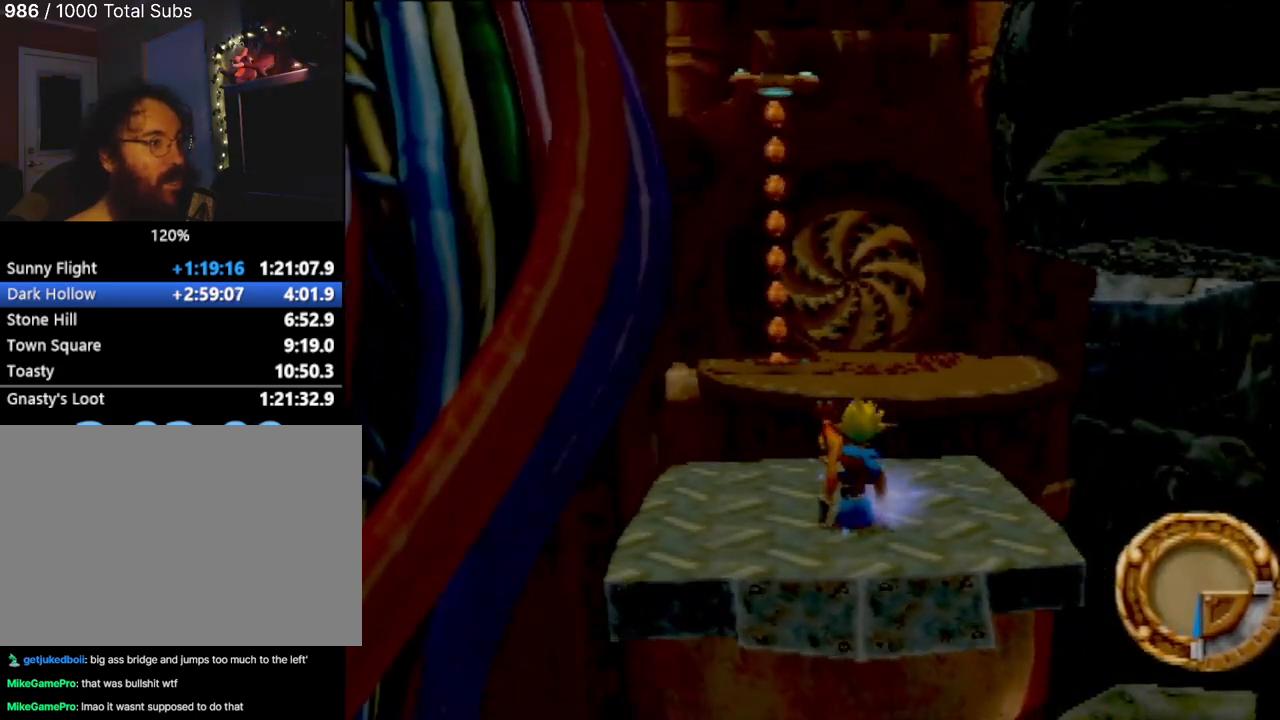
{"buttons": [], "left_stick": "up", "events": [[50, "CROSS", "down"], [133, "CROSS", "up"]]}
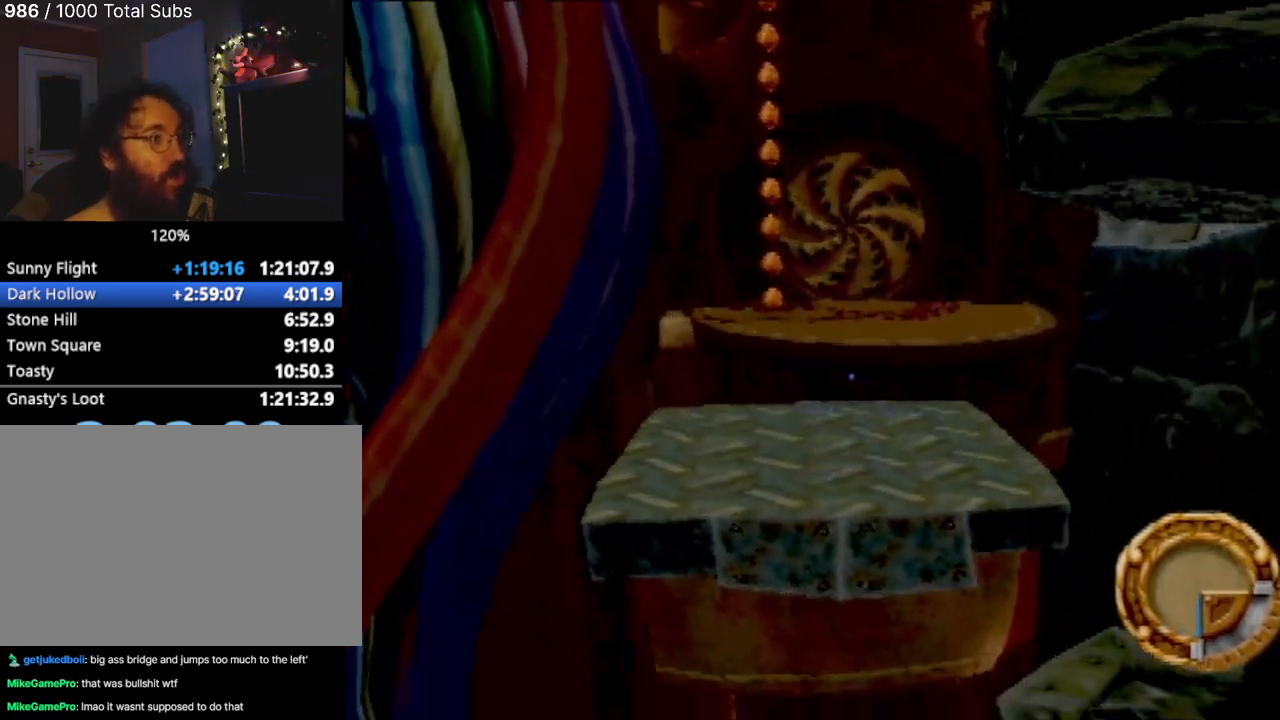
{"buttons": ["CIRCLE"], "left_stick": "right", "events": [[200, "CROSS", "down"], [317, "CROSS", "up"], [401, "CROSS", "down"], [434, "CIRCLE", "down"], [451, "CROSS", "up"], [451, "left_stick", "right"]]}
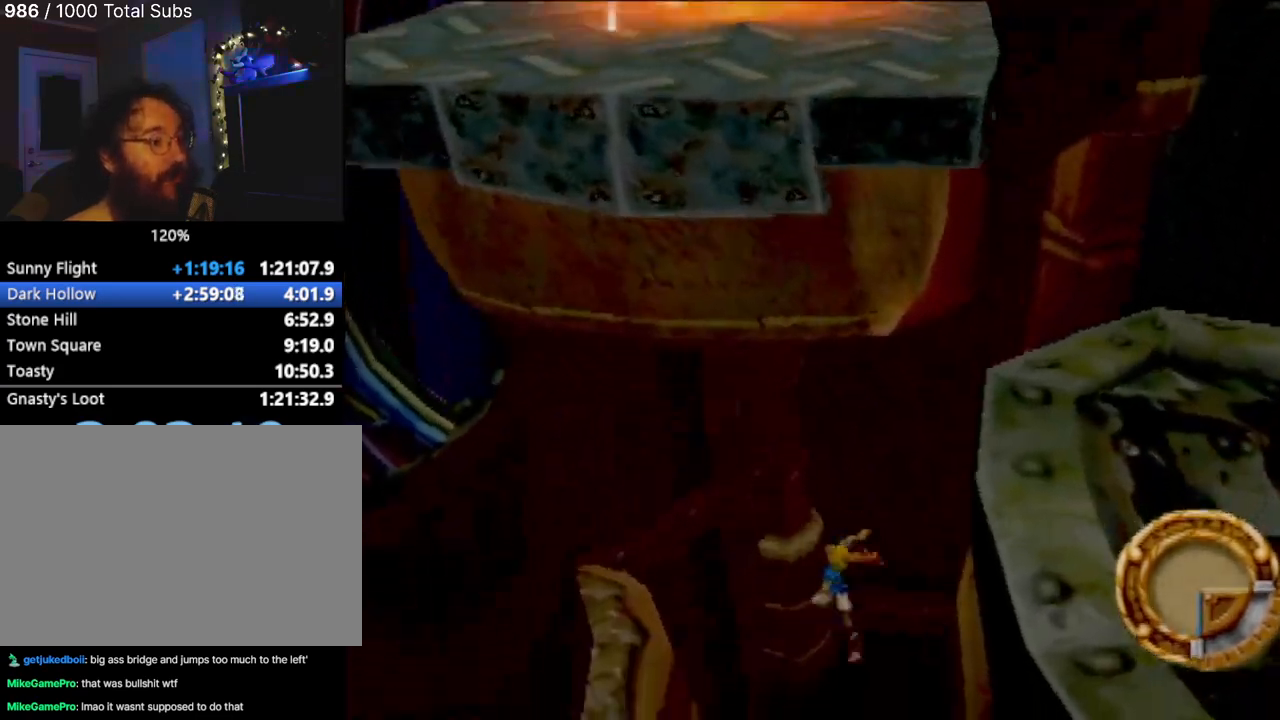
{"buttons": [], "left_stick": "right", "events": [[33, "CIRCLE", "up"], [250, "CIRCLE", "down"], [317, "CIRCLE", "up"]]}
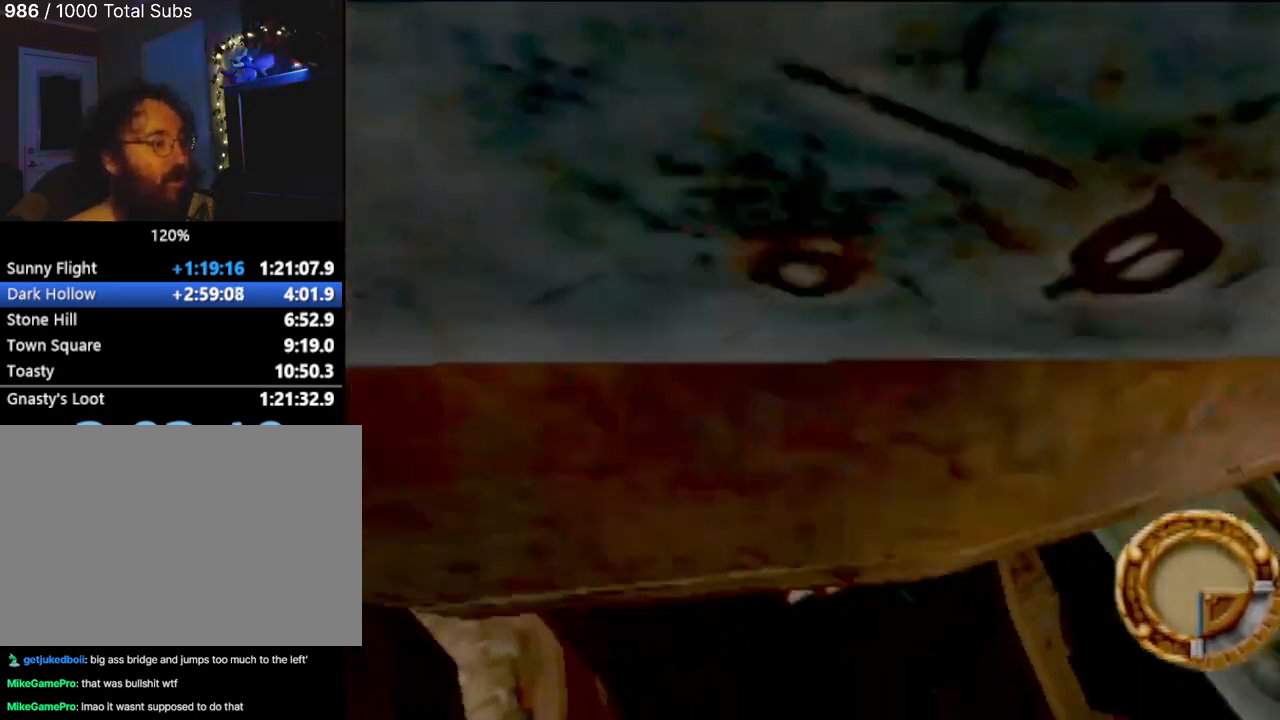
{"buttons": [], "left_stick": "center", "events": [[267, "left_stick", "down"], [317, "left_stick", "center"]]}
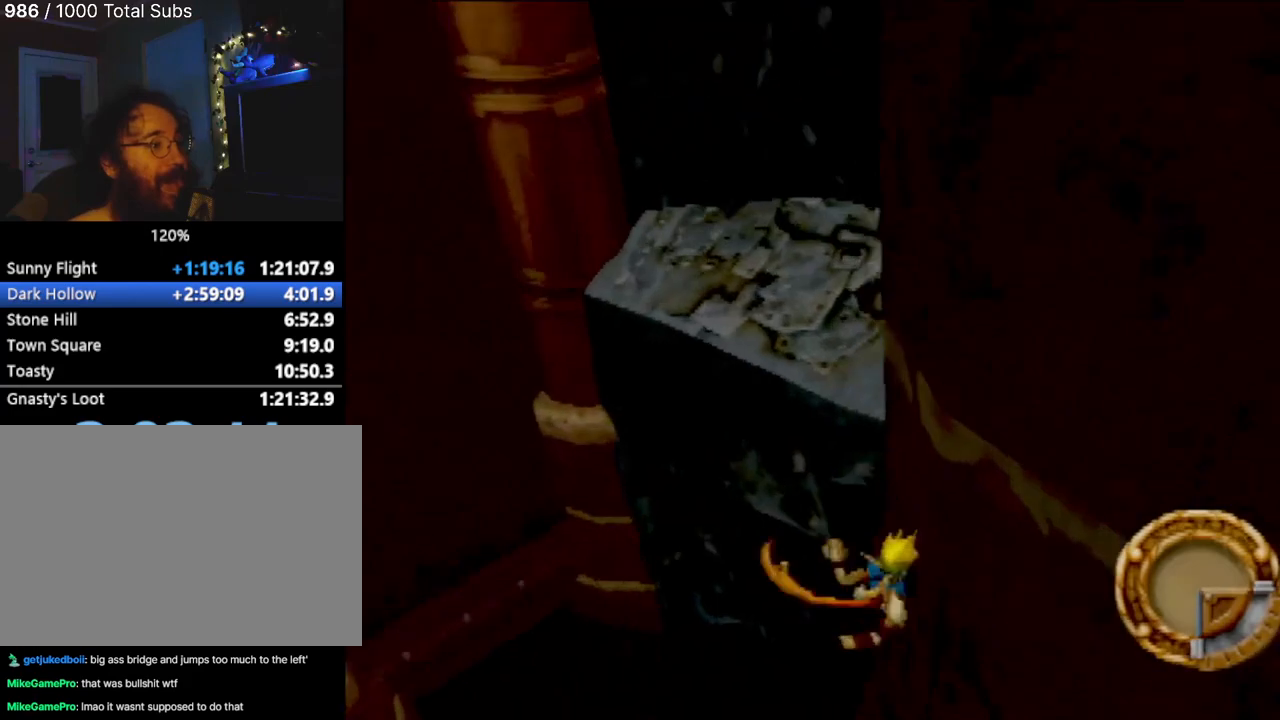
{"buttons": [], "left_stick": "center", "events": []}